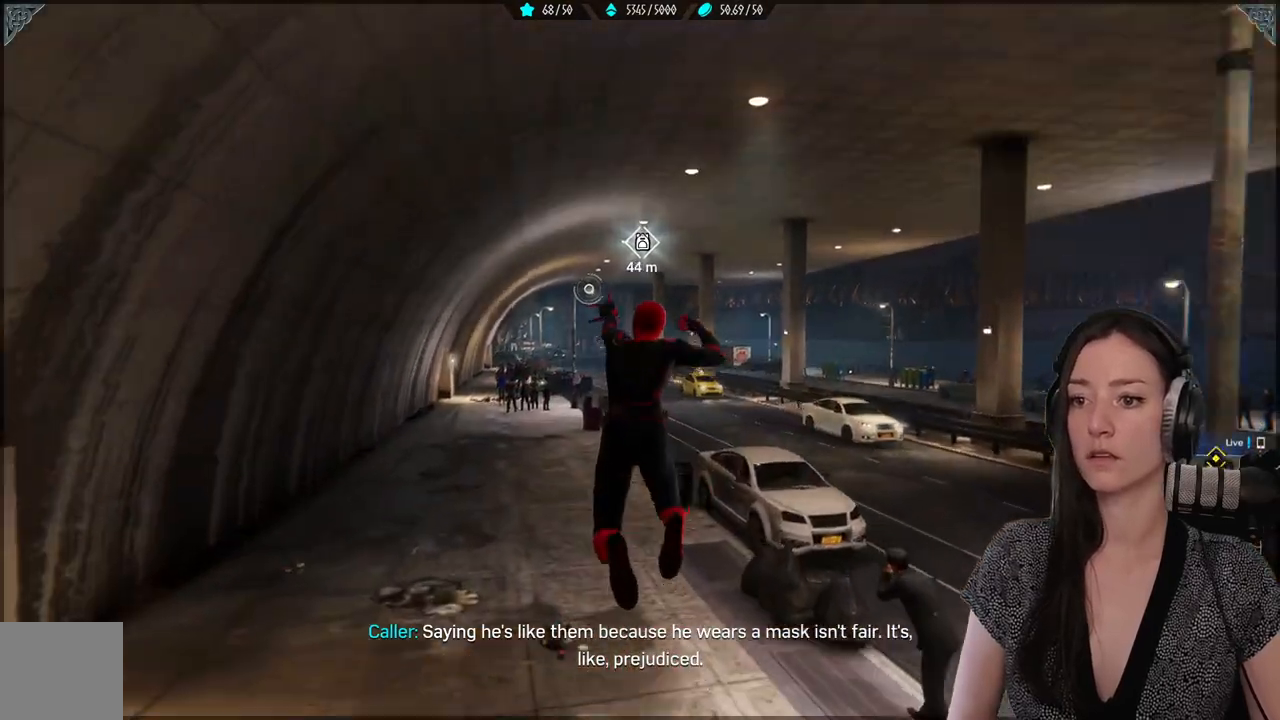
Gameplay with a controller (Xbox layout); each line is a JSON object with the inputs held at the frame after it. "events" lists button and stick changes between this image and that frame as [ms after this image, input, new state], when the widget could be followed in between.
{"buttons": ["R2"], "left_stick": "up", "right_stick": "up", "events": []}
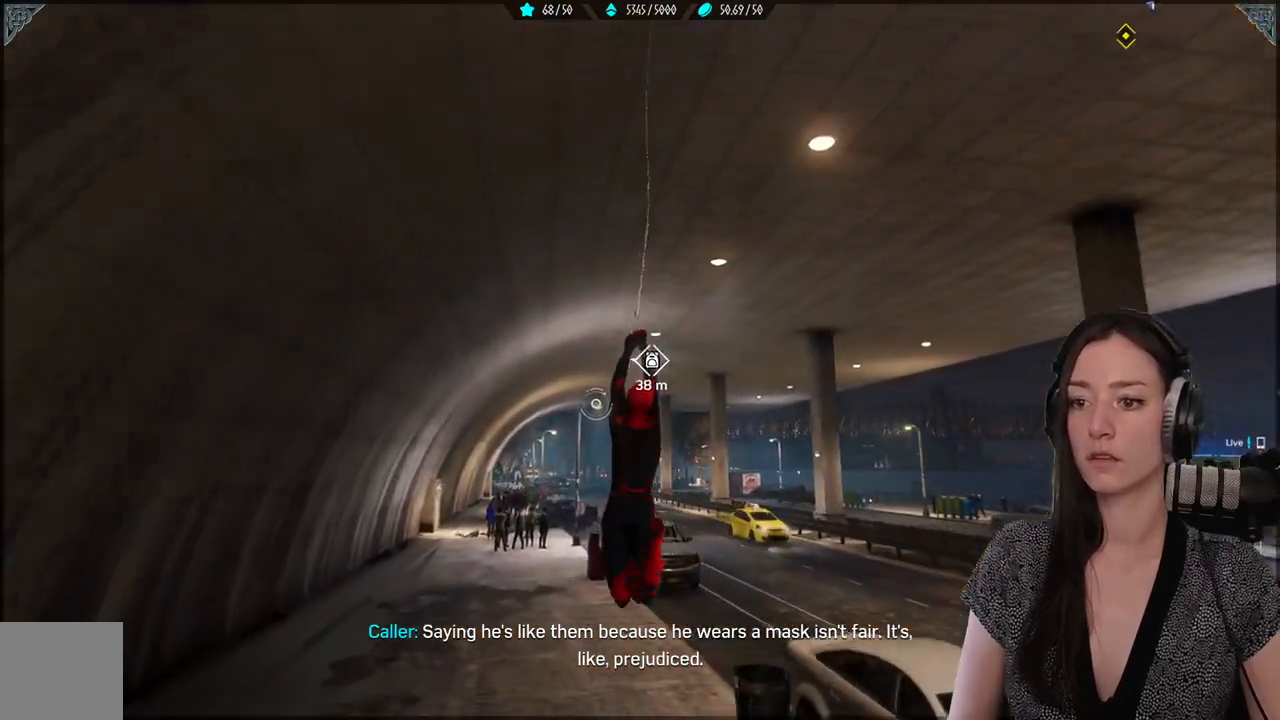
{"buttons": ["L2", "R2"], "left_stick": "up", "right_stick": "up", "events": [[200, "L2", "down"]]}
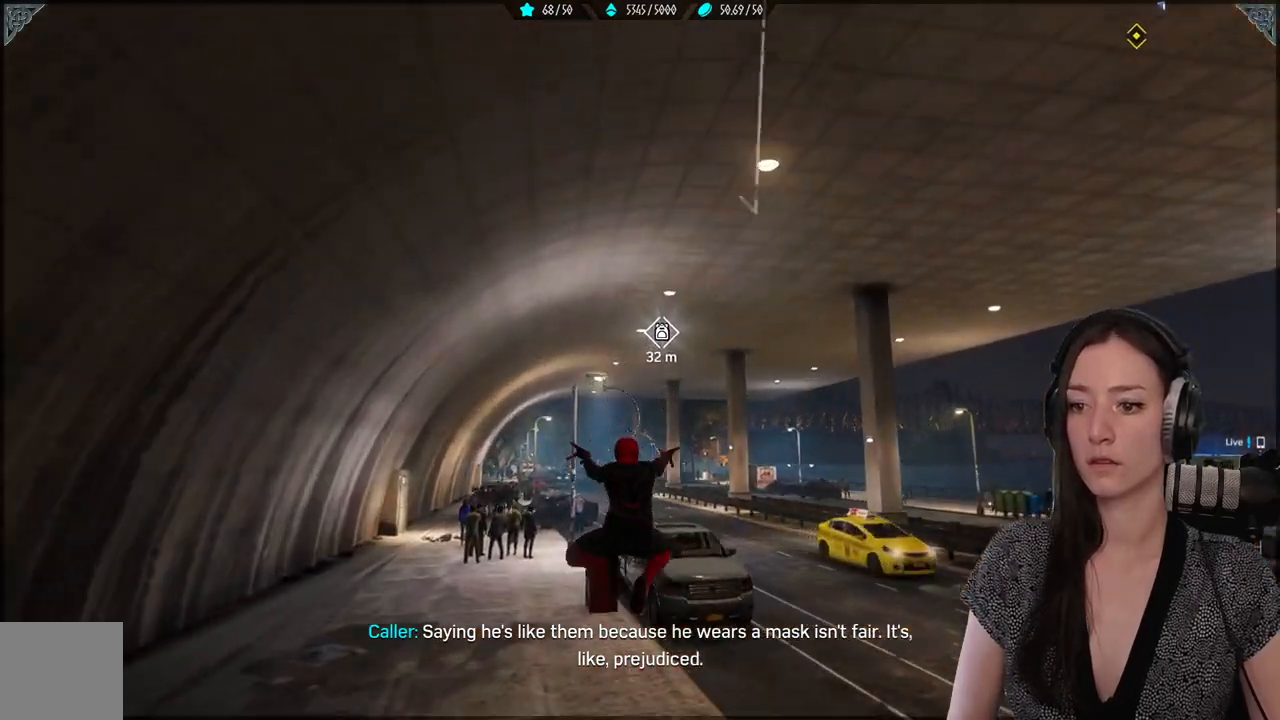
{"buttons": ["L2", "R2"], "left_stick": "up", "right_stick": "up", "events": []}
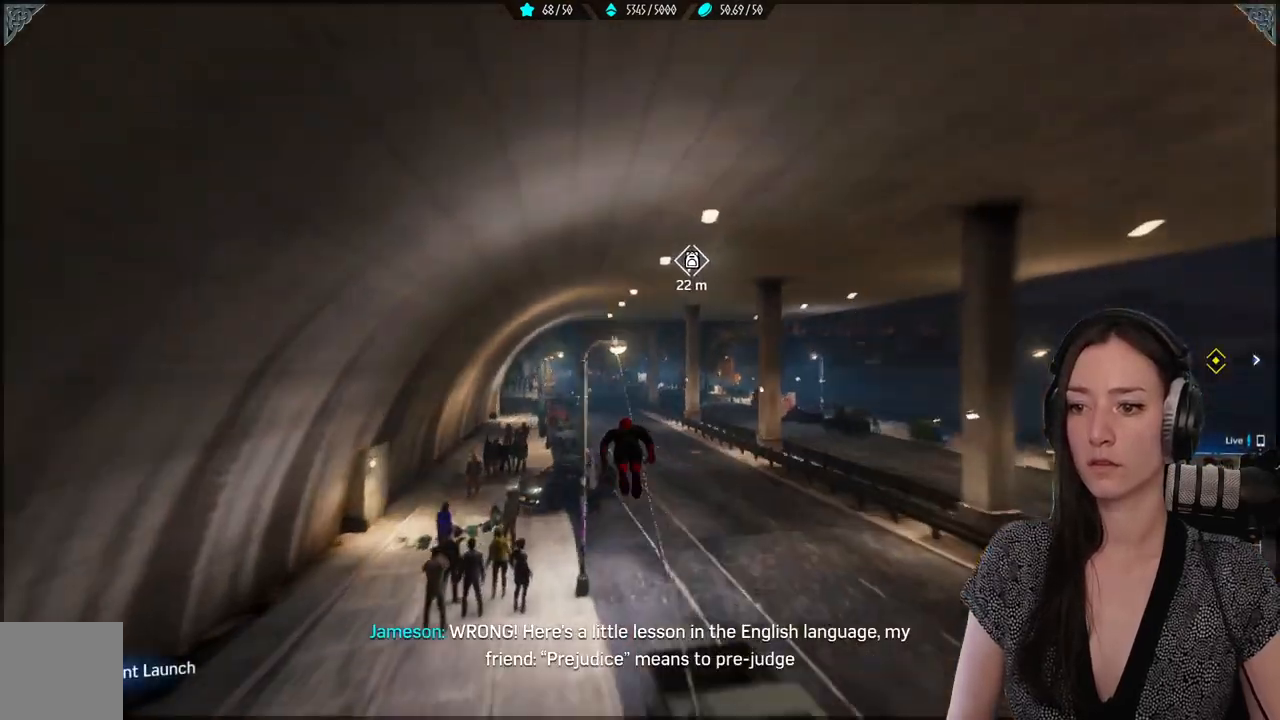
{"buttons": [], "left_stick": "up", "right_stick": "center", "events": [[350, "L2", "up"], [350, "right_stick", "right"], [400, "R2", "up"], [417, "right_stick", "center"]]}
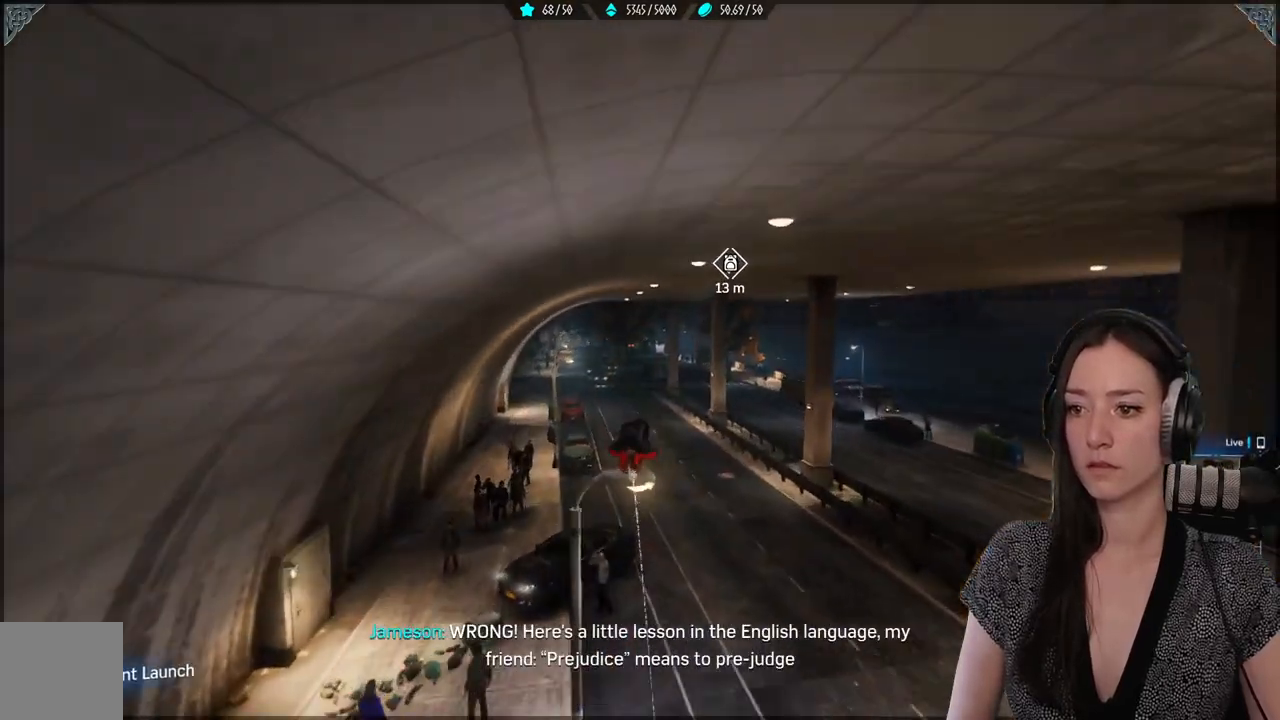
{"buttons": [], "left_stick": "up", "right_stick": "up-right", "events": [[317, "right_stick", "up-right"]]}
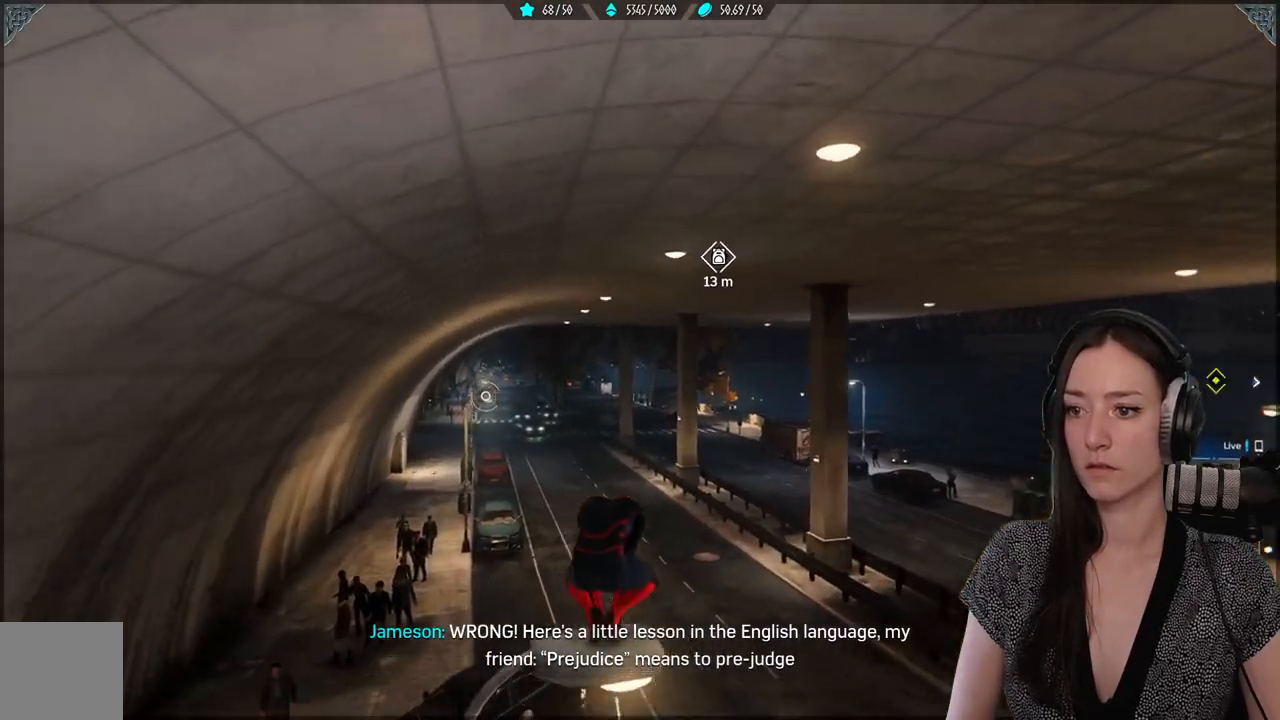
{"buttons": ["A"], "left_stick": "up", "right_stick": "center", "events": [[83, "right_stick", "center"], [300, "A", "down"]]}
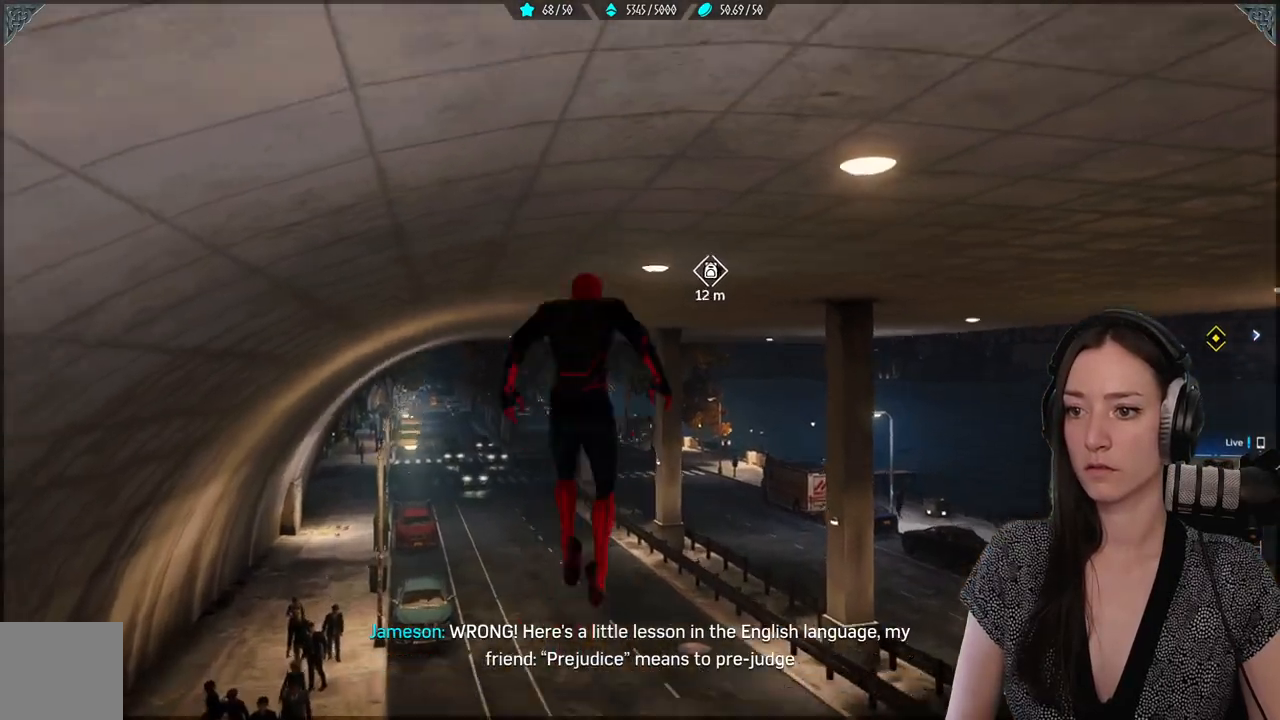
{"buttons": ["R2"], "left_stick": "up", "right_stick": "center", "events": [[83, "A", "up"], [400, "R2", "down"]]}
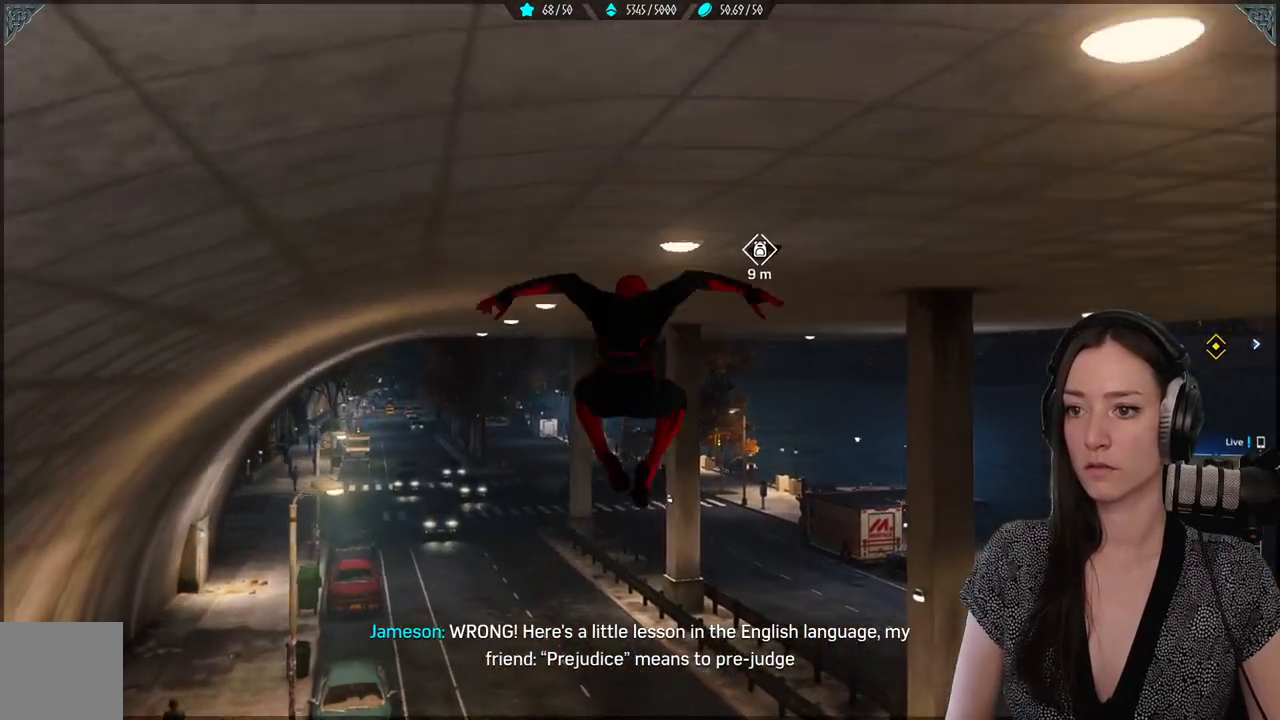
{"buttons": ["R2"], "left_stick": "up", "right_stick": "center", "events": []}
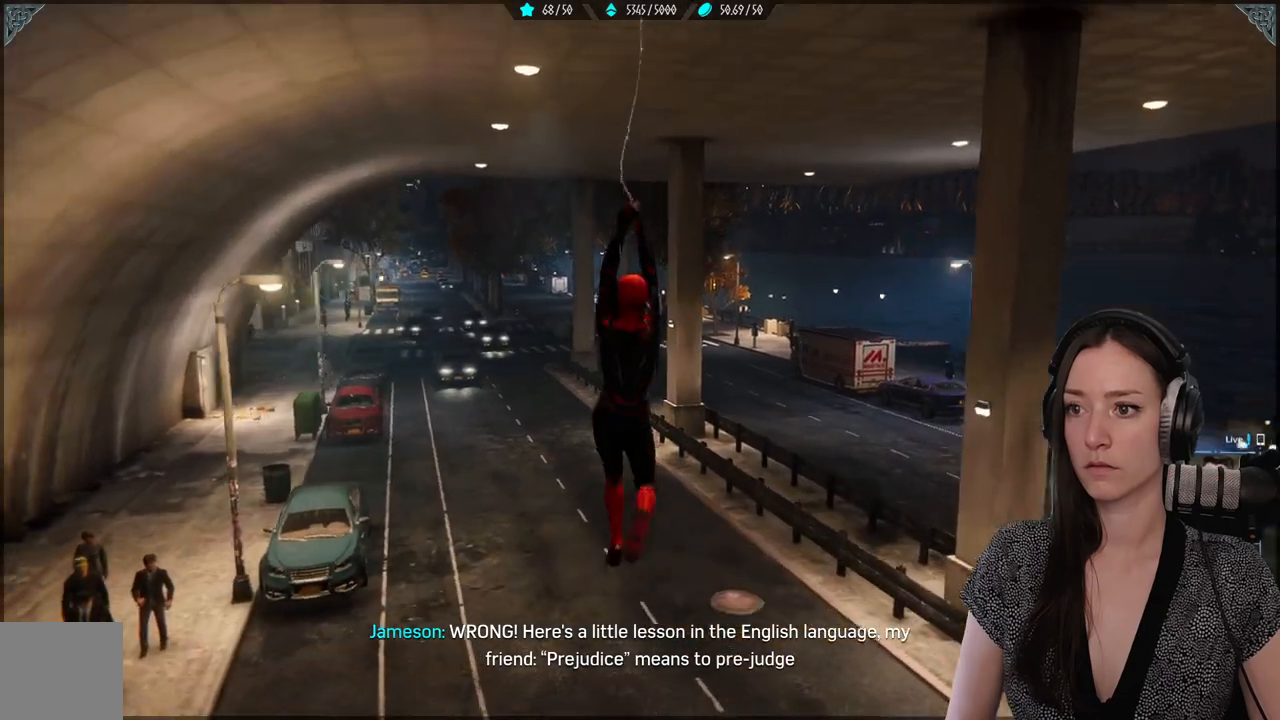
{"buttons": ["R2"], "left_stick": "down", "right_stick": "center", "events": [[117, "left_stick", "up-right"], [233, "left_stick", "down-right"], [333, "left_stick", "down"]]}
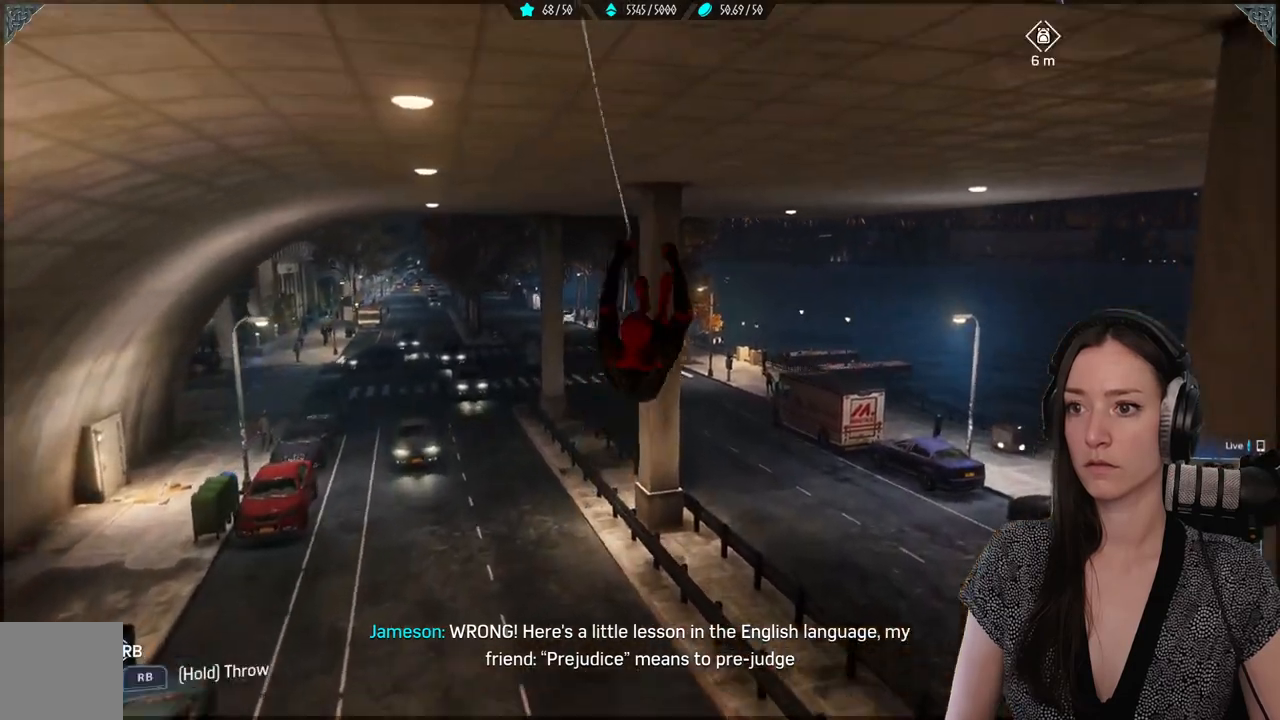
{"buttons": ["R2"], "left_stick": "down", "right_stick": "right", "events": [[467, "right_stick", "right"]]}
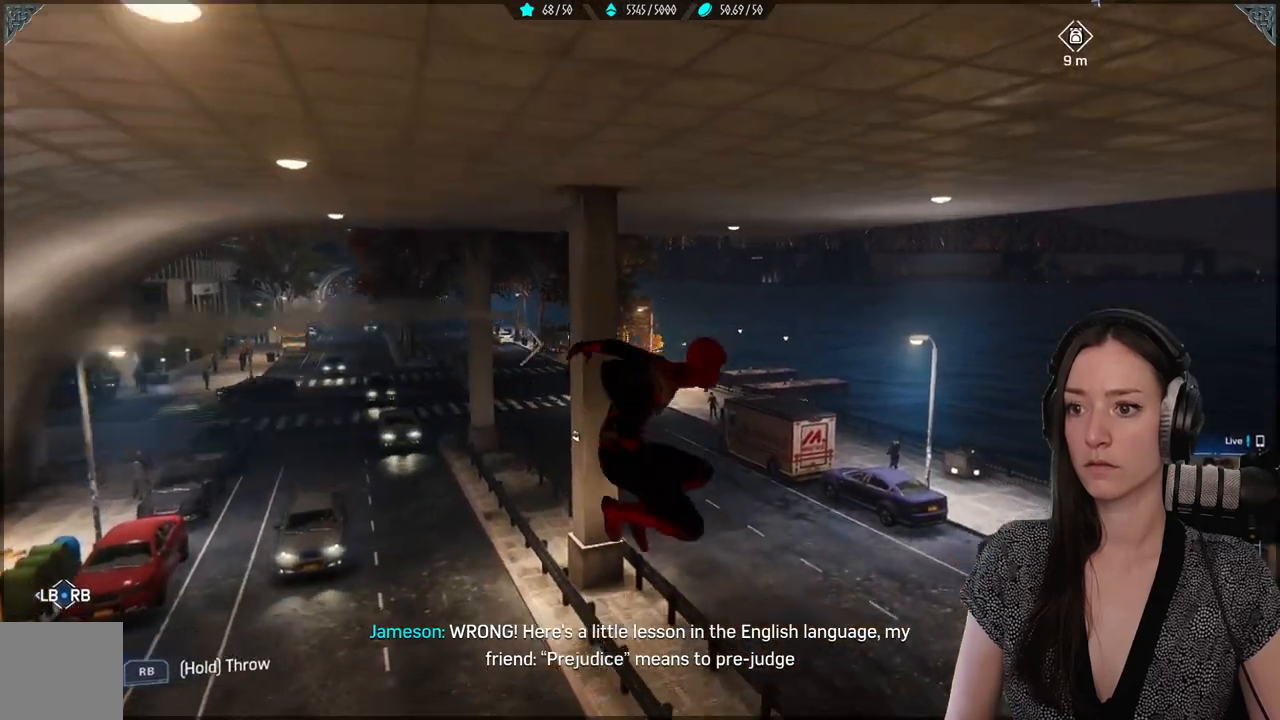
{"buttons": ["R2"], "left_stick": "down", "right_stick": "up-right", "events": [[50, "right_stick", "up-right"]]}
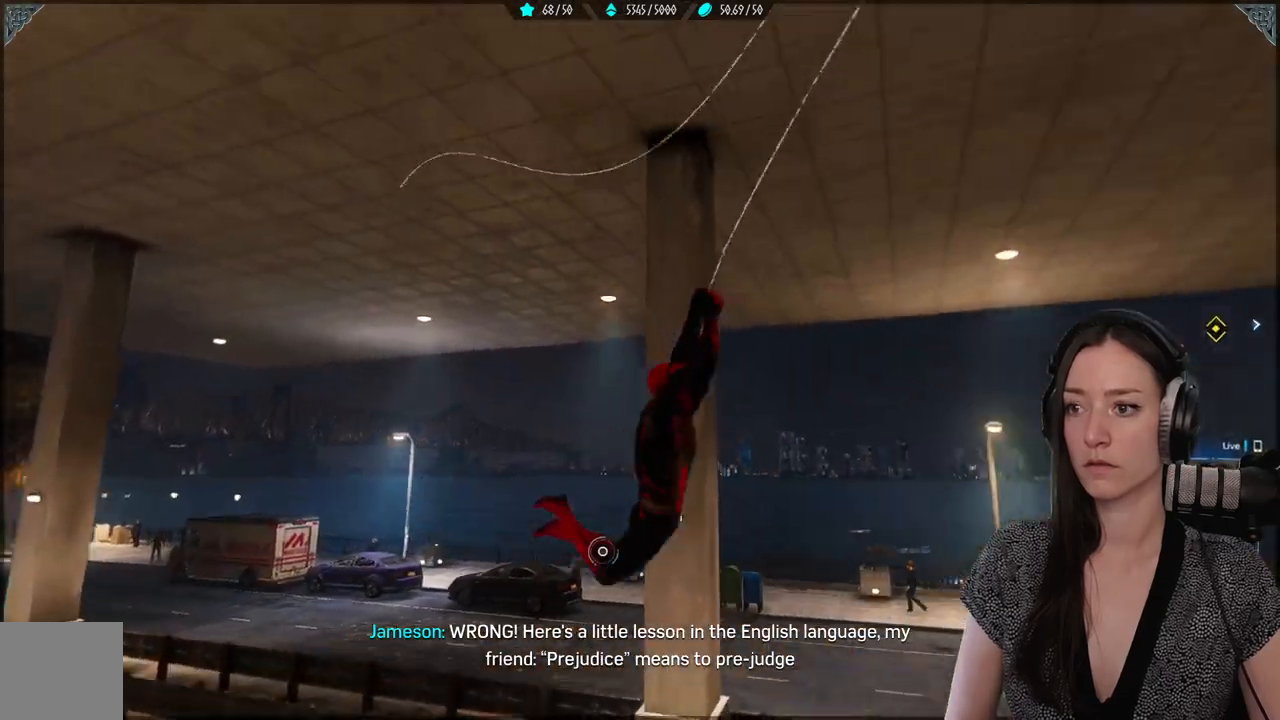
{"buttons": ["R2"], "left_stick": "up", "right_stick": "up-right", "events": [[17, "left_stick", "right"], [117, "left_stick", "up"]]}
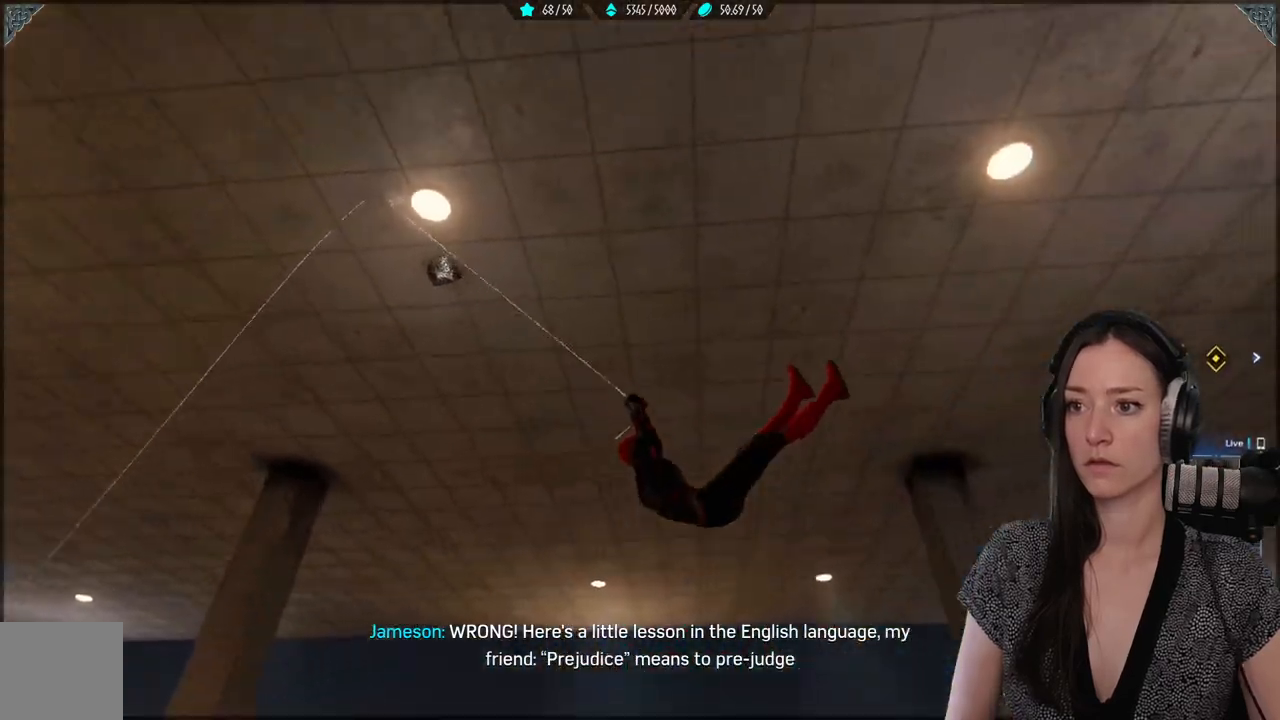
{"buttons": ["R2"], "left_stick": "up-left", "right_stick": "left", "events": [[50, "right_stick", "left"], [67, "left_stick", "up-left"]]}
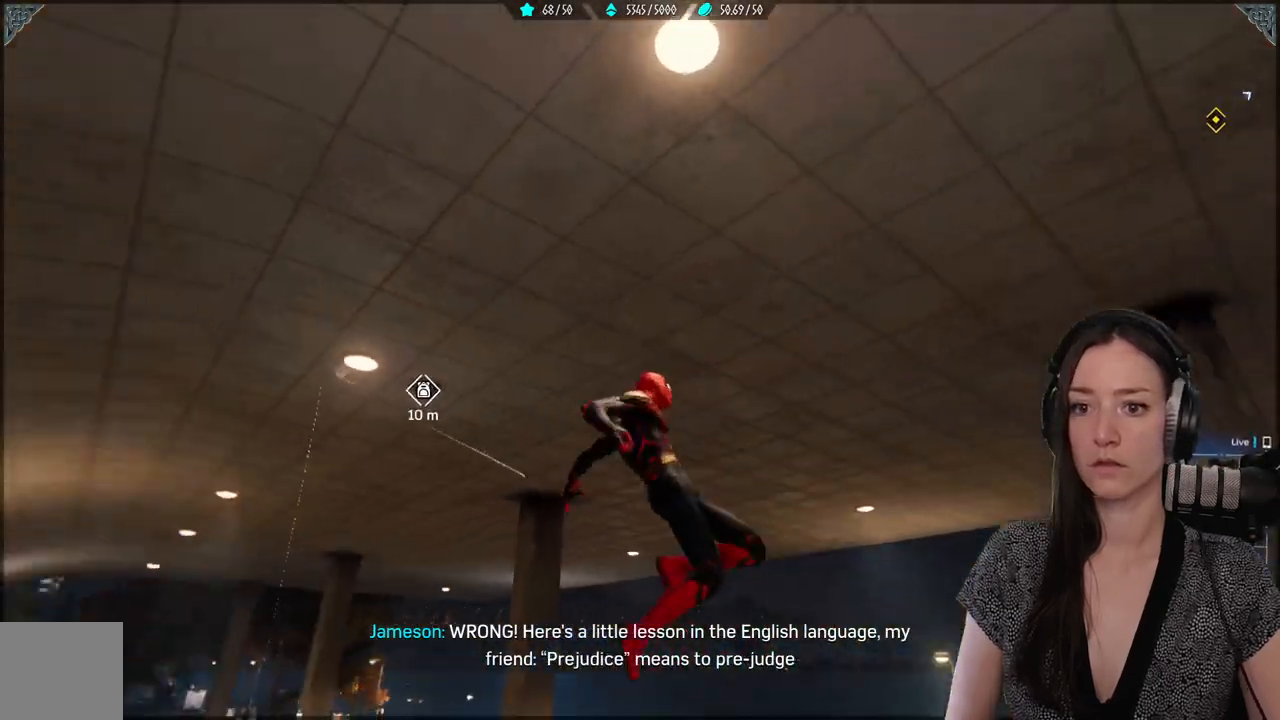
{"buttons": ["R2"], "left_stick": "up-left", "right_stick": "up", "events": [[17, "R2", "up"], [167, "right_stick", "center"], [317, "R2", "down"], [367, "right_stick", "up"]]}
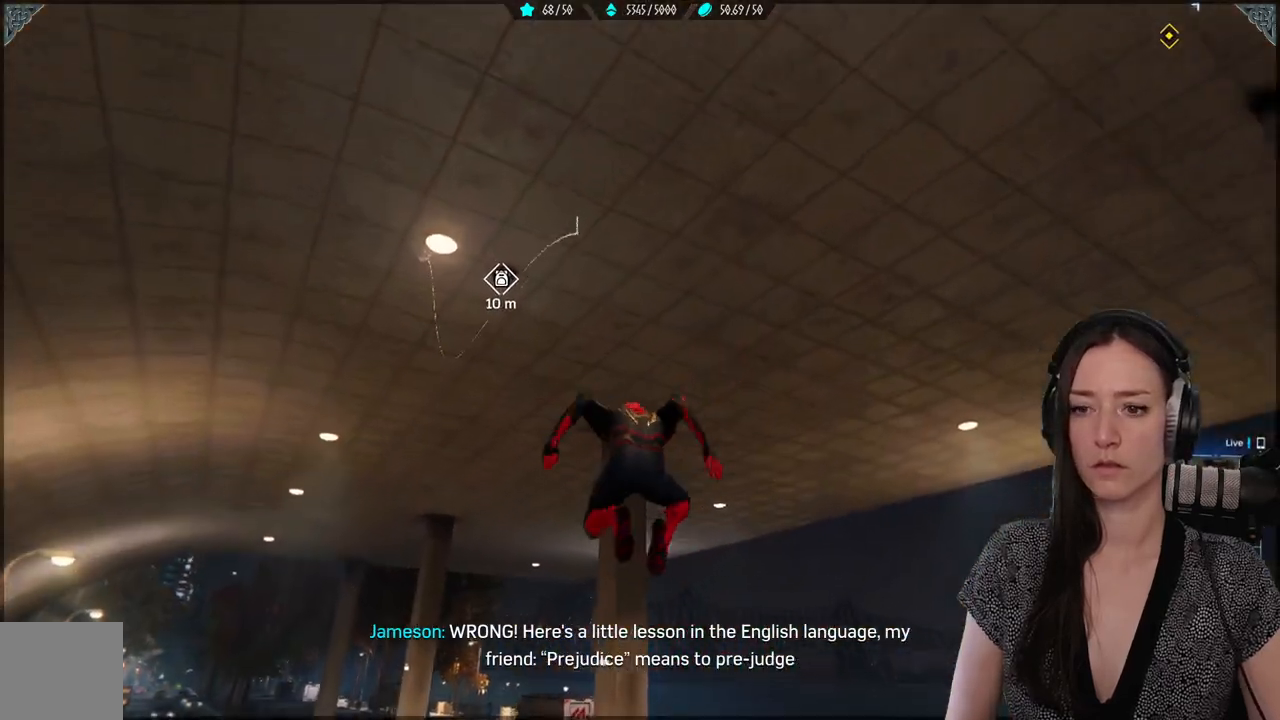
{"buttons": ["R2"], "left_stick": "up-left", "right_stick": "up-left", "events": [[350, "right_stick", "up-left"]]}
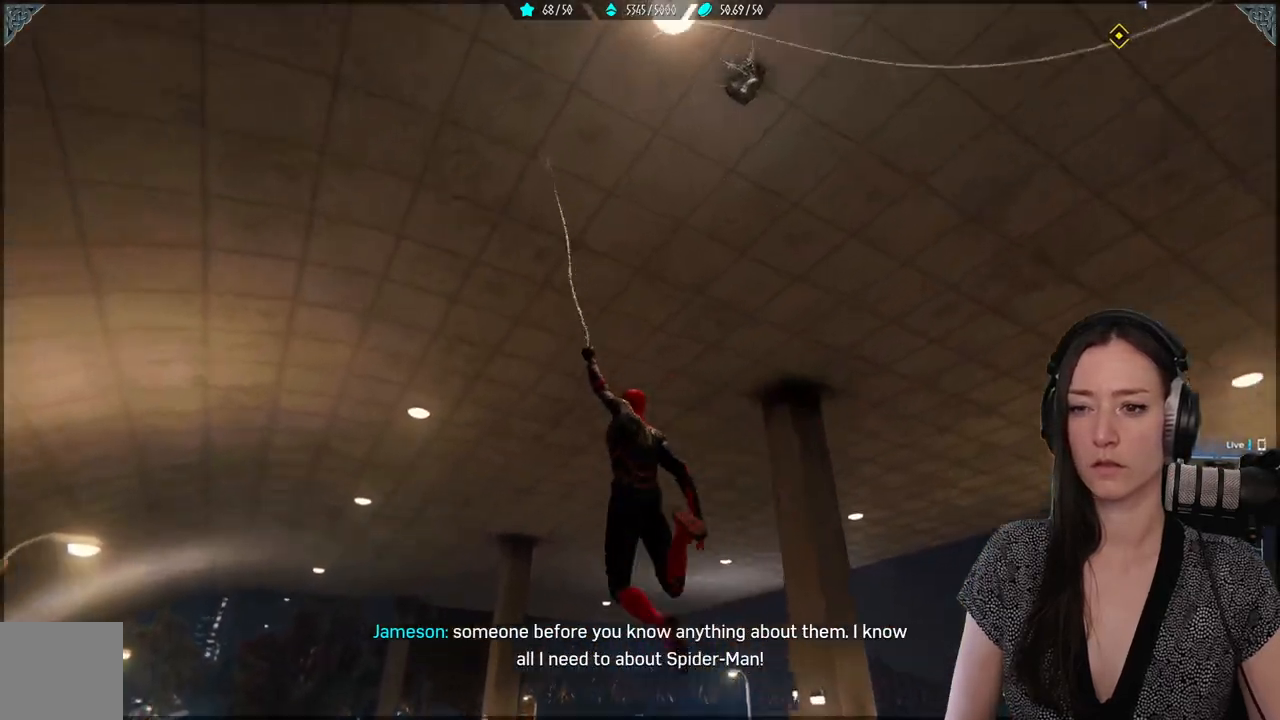
{"buttons": ["R2"], "left_stick": "up-left", "right_stick": "up-left", "events": []}
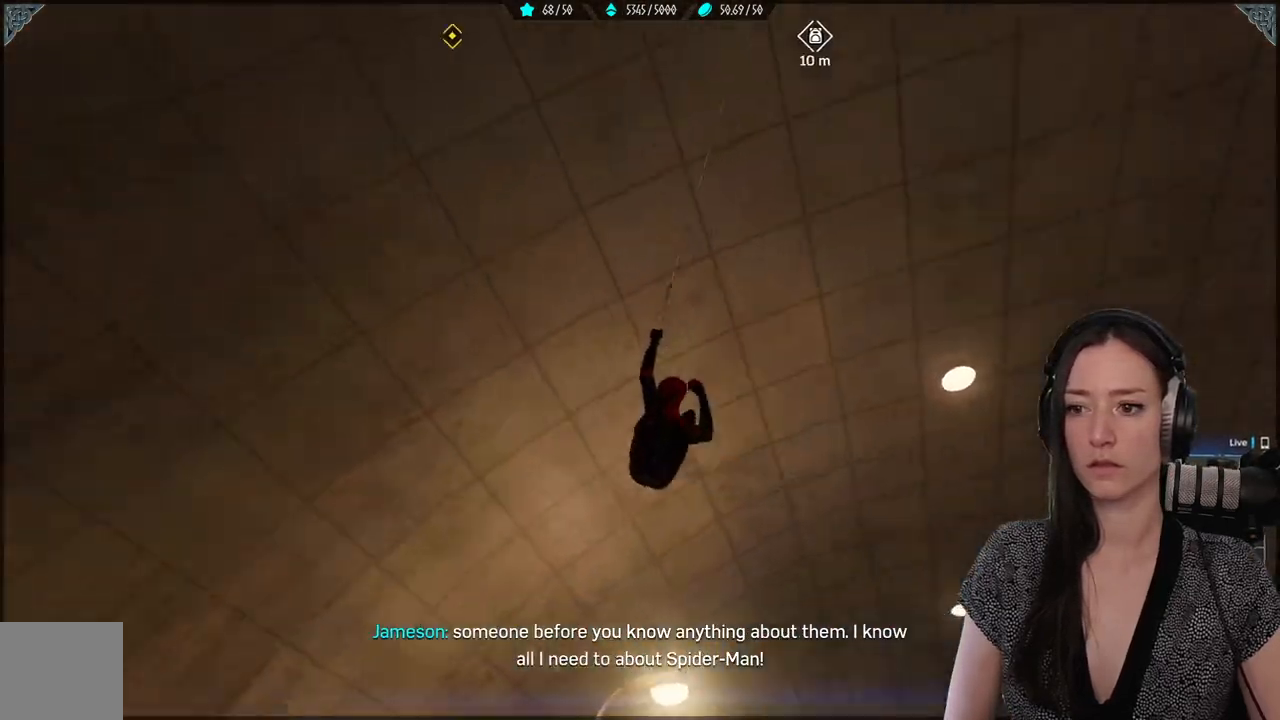
{"buttons": ["R2"], "left_stick": "up-left", "right_stick": "left", "events": [[100, "right_stick", "left"]]}
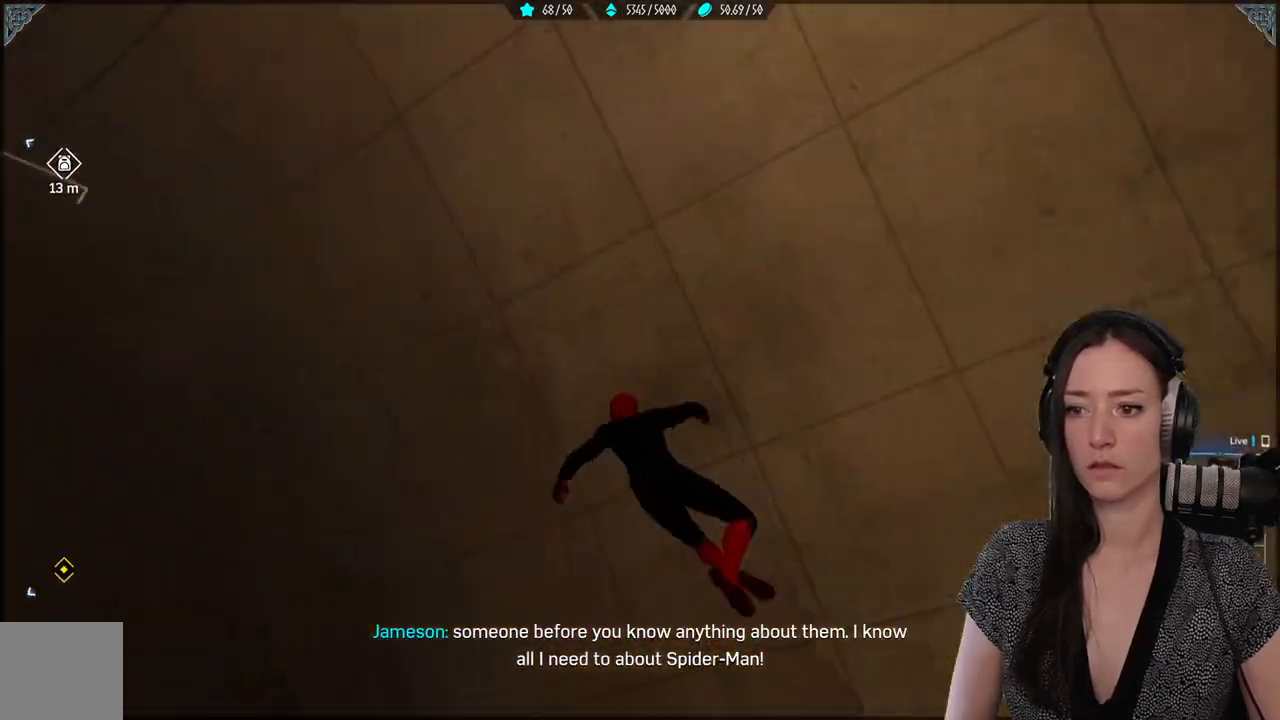
{"buttons": [], "left_stick": "up", "right_stick": "center", "events": [[150, "right_stick", "center"], [300, "left_stick", "up"], [367, "R2", "up"]]}
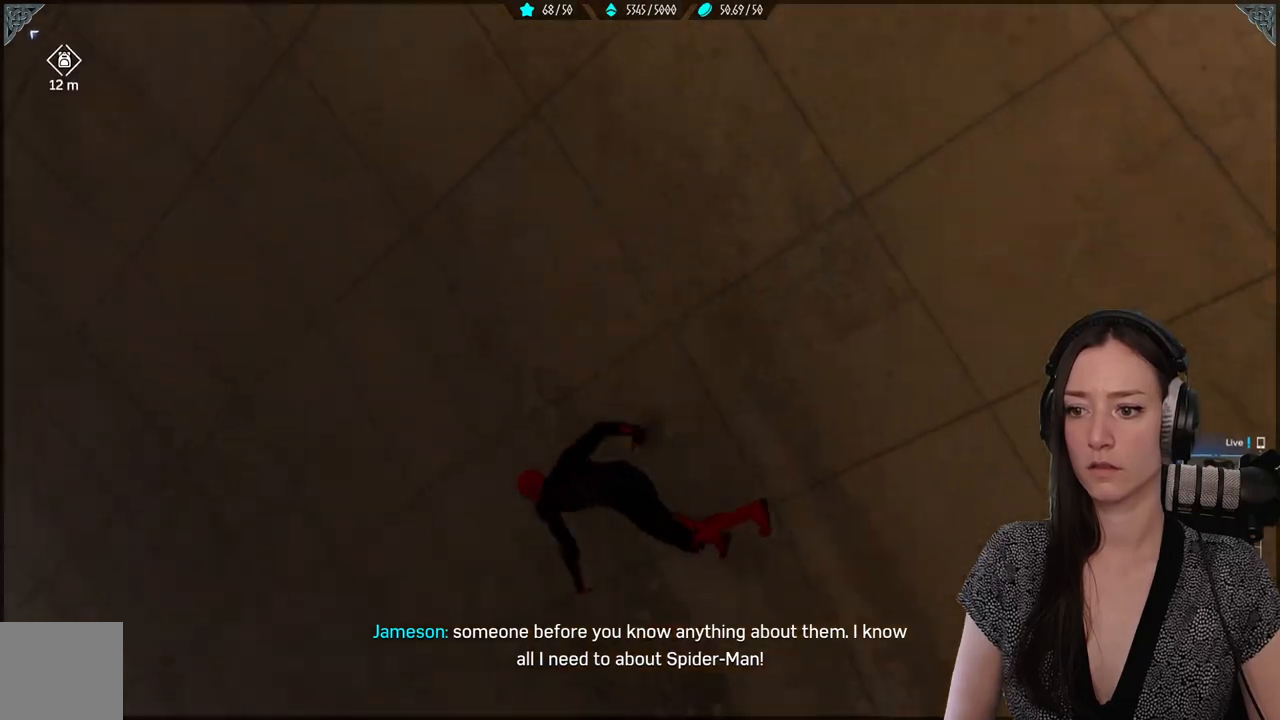
{"buttons": [], "left_stick": "up-right", "right_stick": "center", "events": [[67, "left_stick", "up-right"]]}
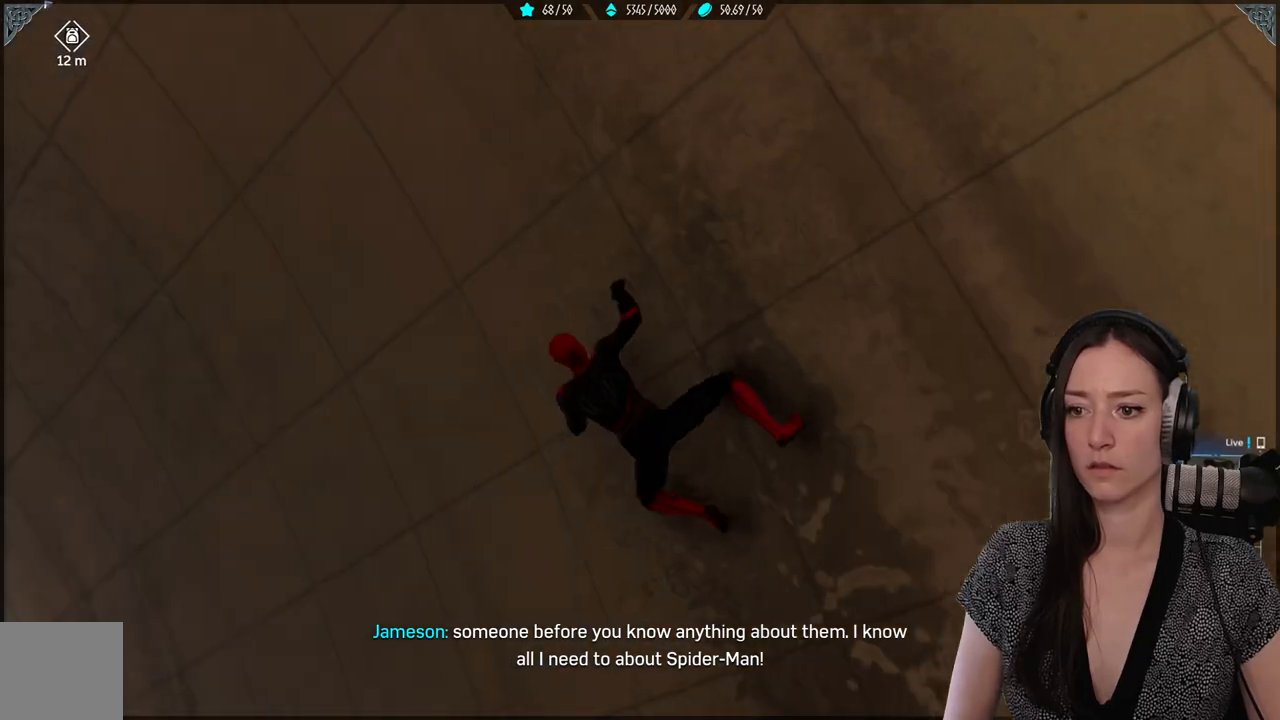
{"buttons": [], "left_stick": "up", "right_stick": "up-left", "events": [[117, "right_stick", "up-left"], [300, "left_stick", "up"]]}
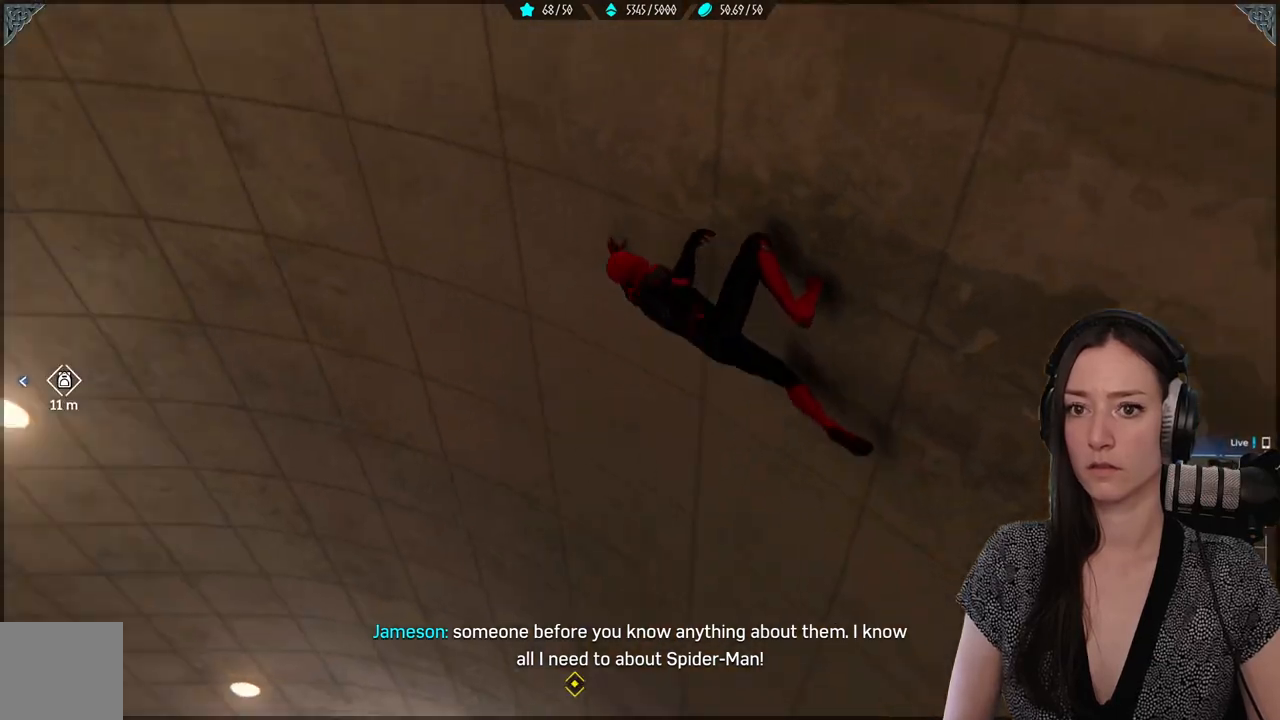
{"buttons": [], "left_stick": "up-left", "right_stick": "center", "events": [[100, "right_stick", "left"], [150, "left_stick", "up-left"], [217, "right_stick", "center"]]}
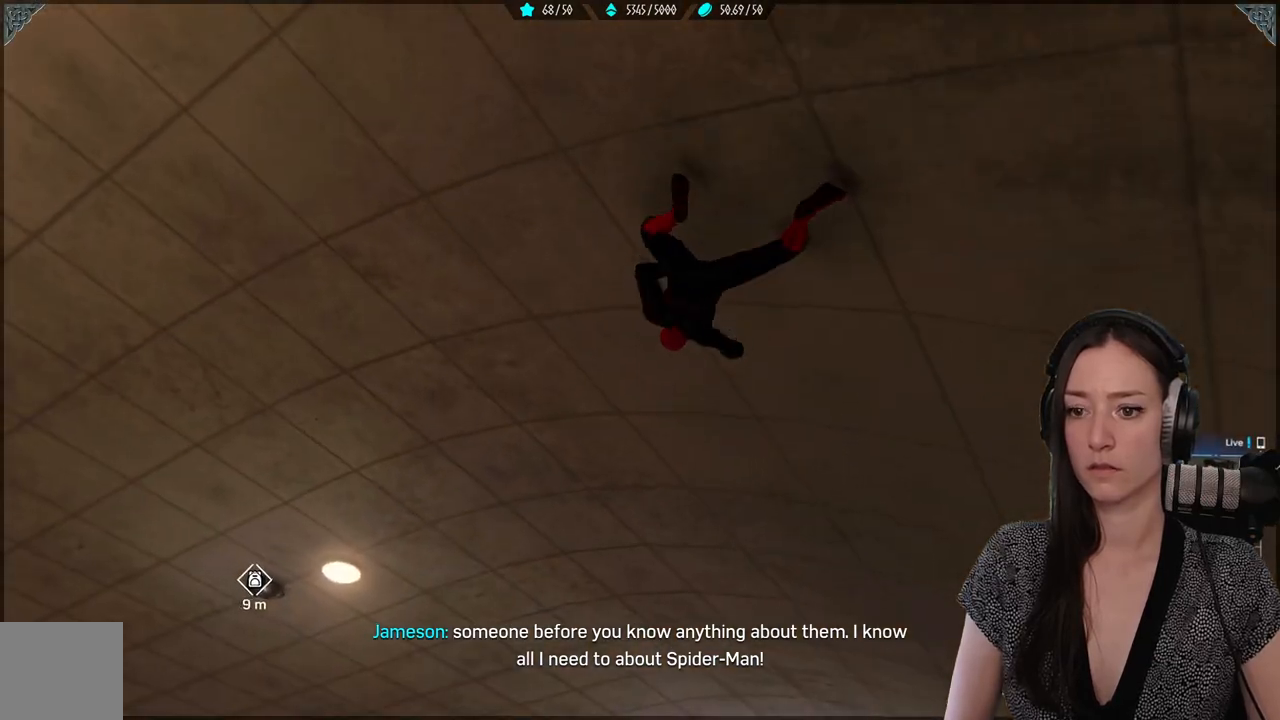
{"buttons": [], "left_stick": "up-left", "right_stick": "center", "events": [[33, "right_stick", "left"], [433, "right_stick", "center"]]}
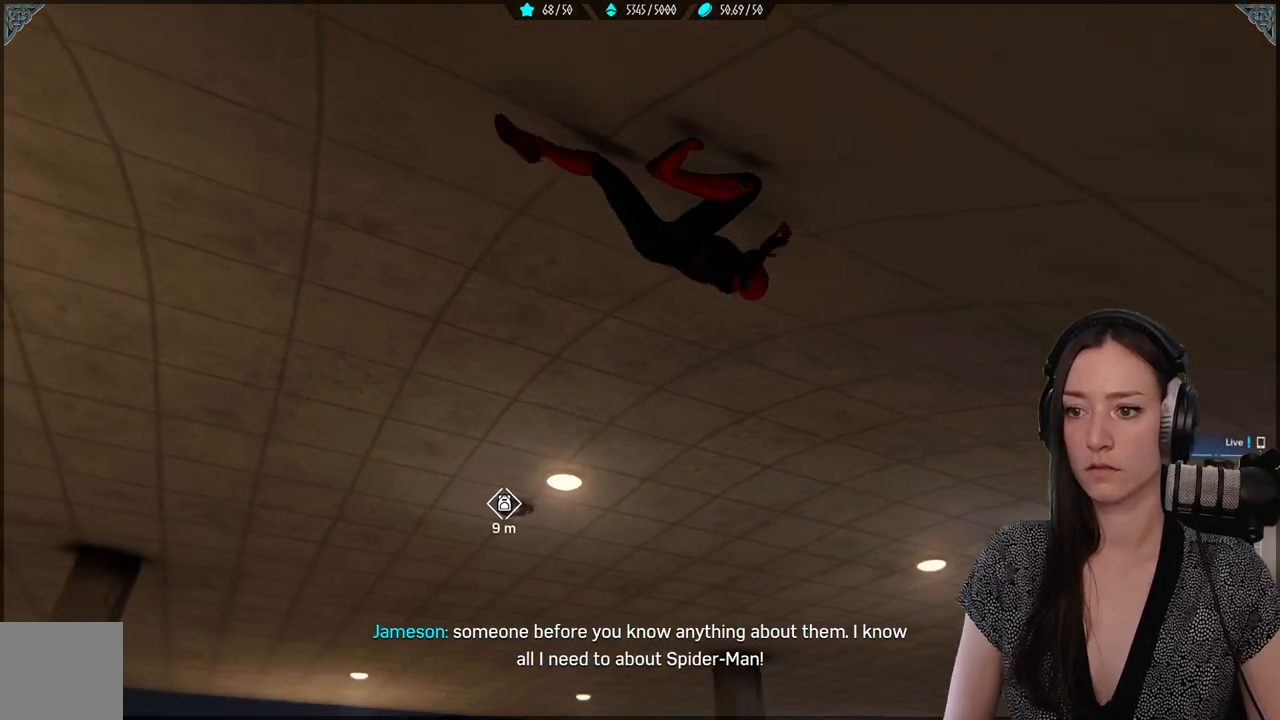
{"buttons": [], "left_stick": "up-left", "right_stick": "center", "events": []}
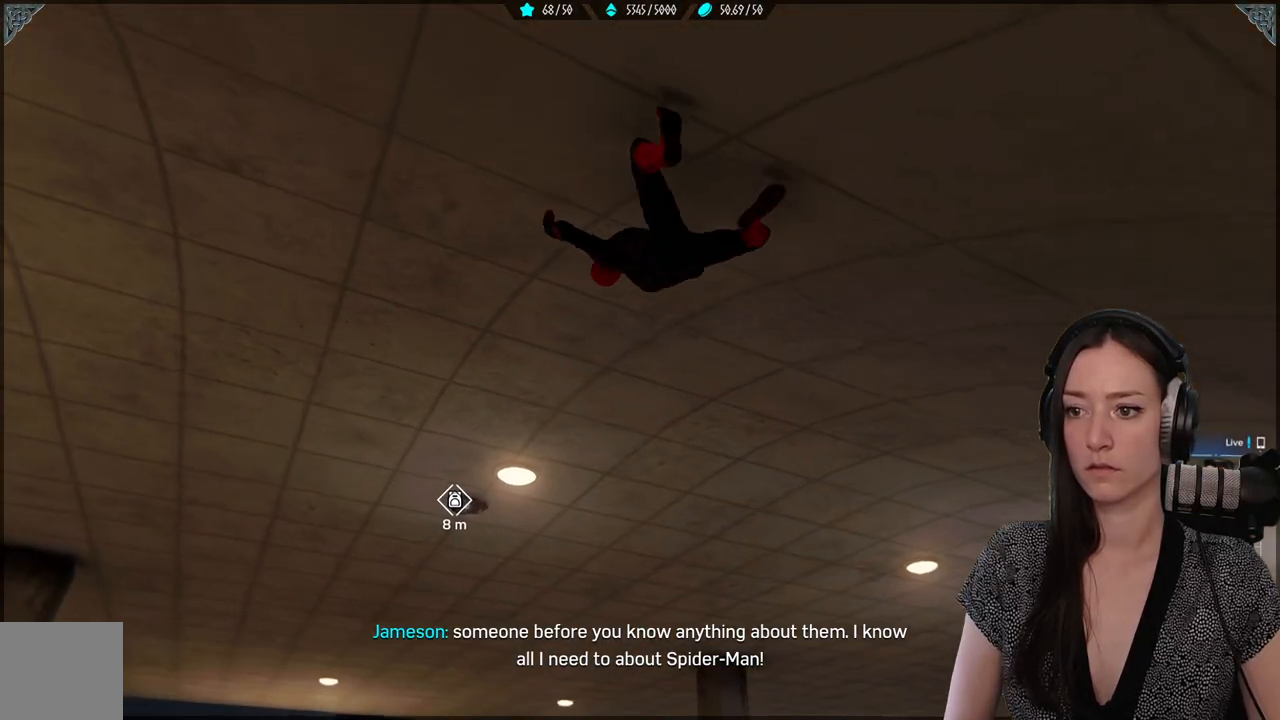
{"buttons": [], "left_stick": "up-left", "right_stick": "down-left", "events": [[217, "right_stick", "down-left"]]}
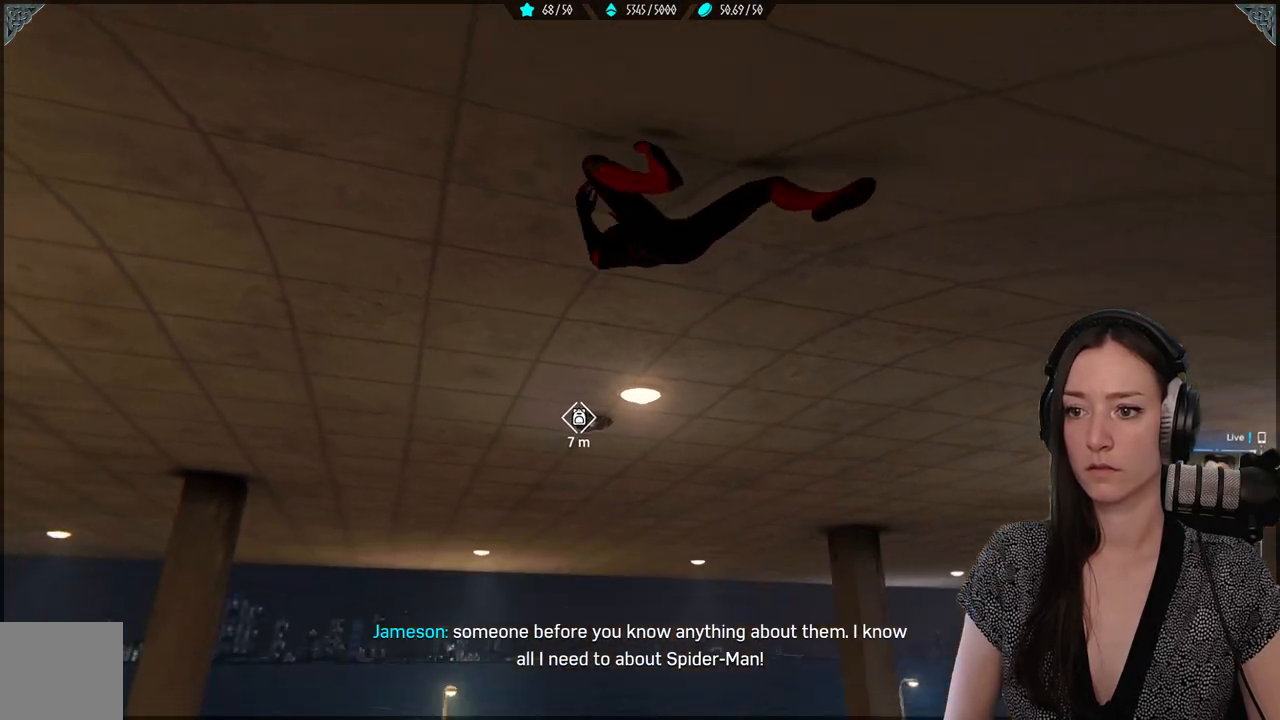
{"buttons": [], "left_stick": "up-left", "right_stick": "center", "events": [[183, "right_stick", "center"]]}
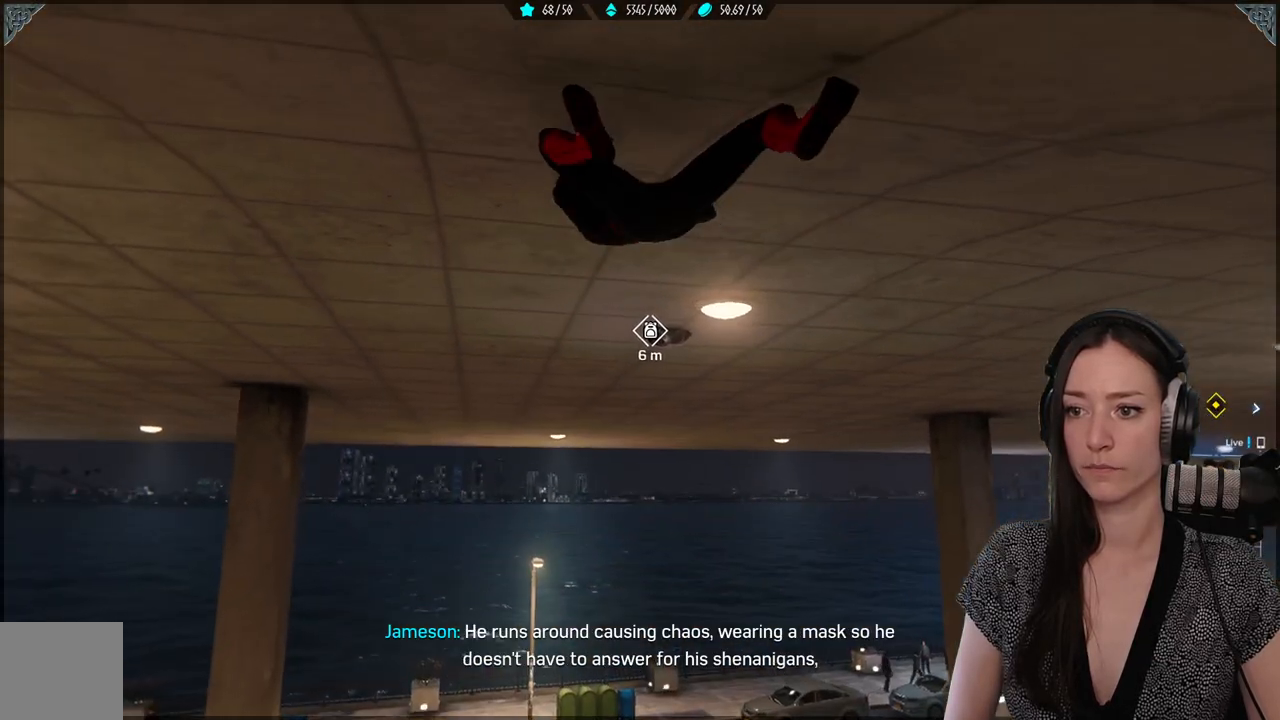
{"buttons": [], "left_stick": "up", "right_stick": "center", "events": [[250, "left_stick", "up"]]}
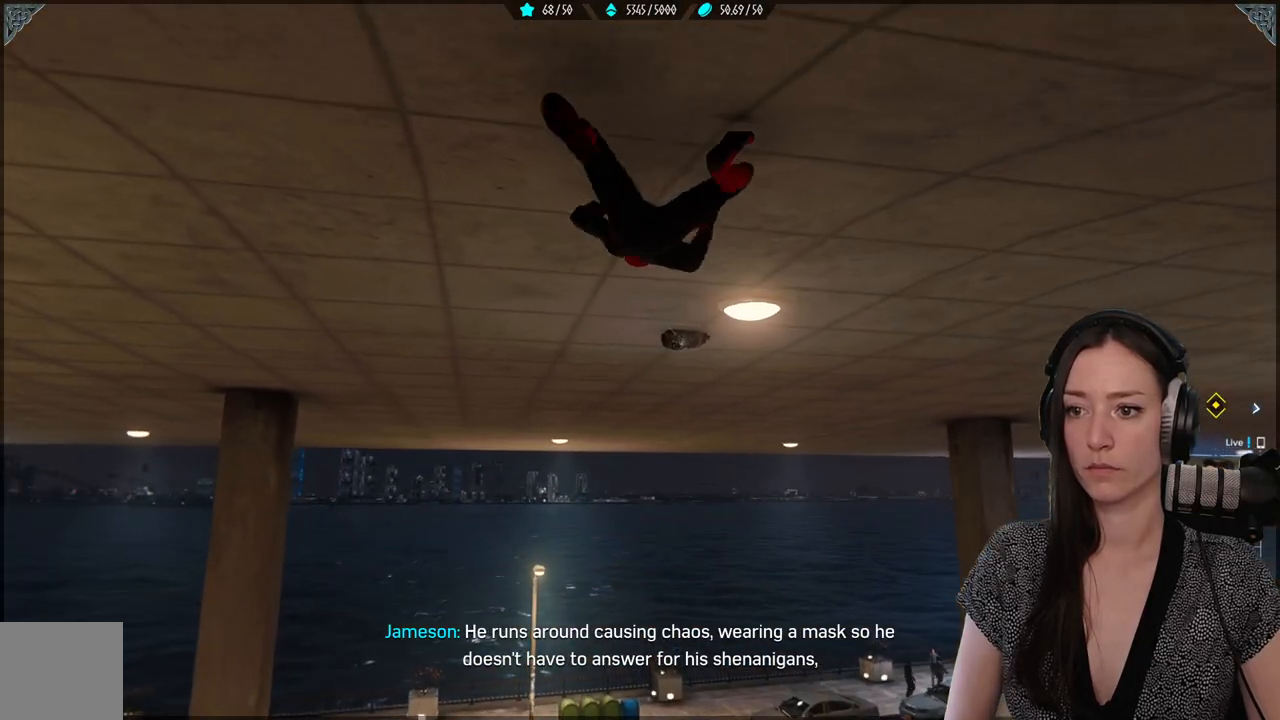
{"buttons": [], "left_stick": "up", "right_stick": "center", "events": []}
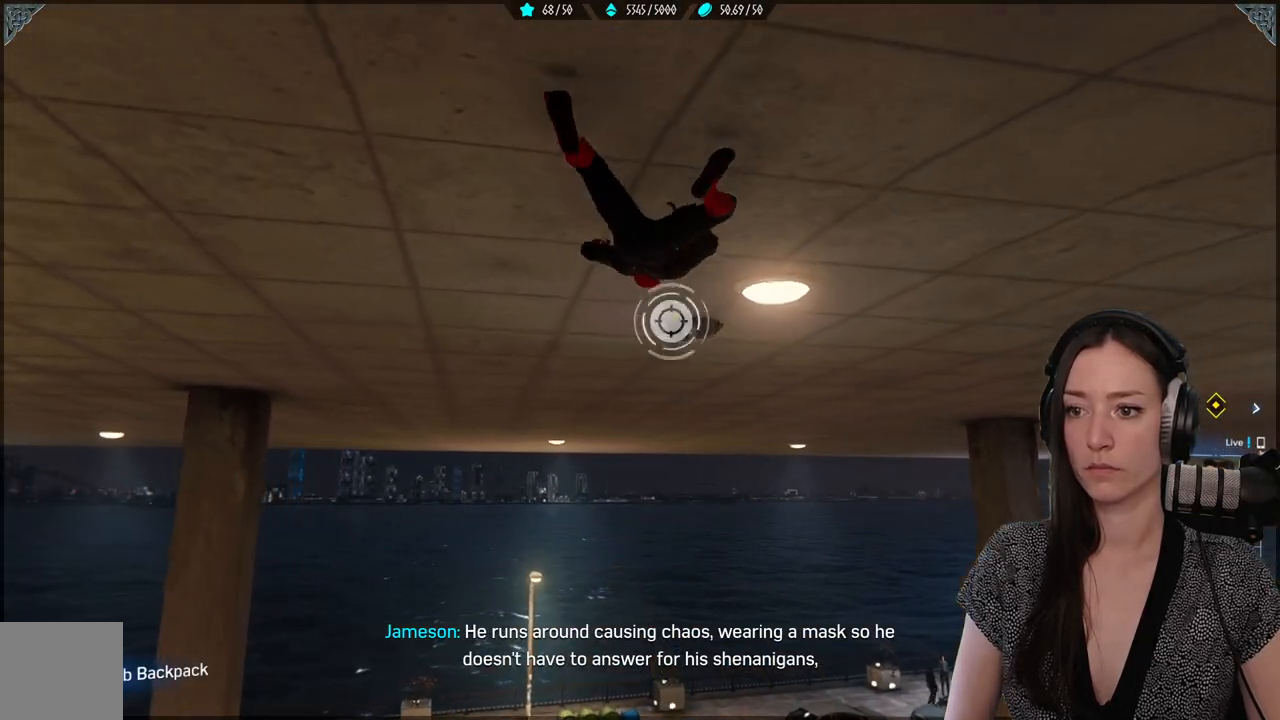
{"buttons": [], "left_stick": "up", "right_stick": "center", "events": []}